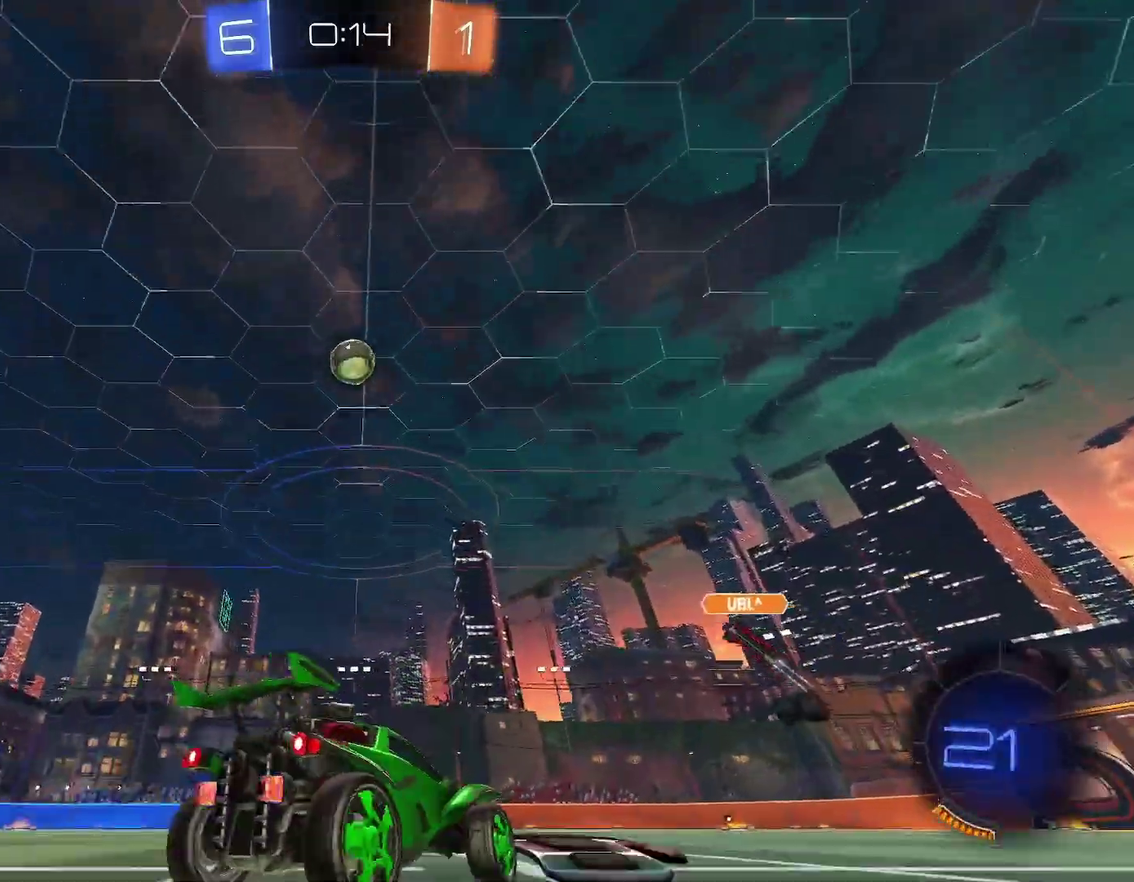
Gameplay with a controller (Xbox layout); each line is a JSON object with the inputs held at the frame after it. "events" lists button and stick changes between this image and that frame as [ms after this image, input, new state], when the widget could be followed in between. Not read: L2 R2 R3 right_stick.
{"buttons": ["R1"], "left_stick": "center", "events": [[117, "left_stick", "left"], [450, "left_stick", "center"]]}
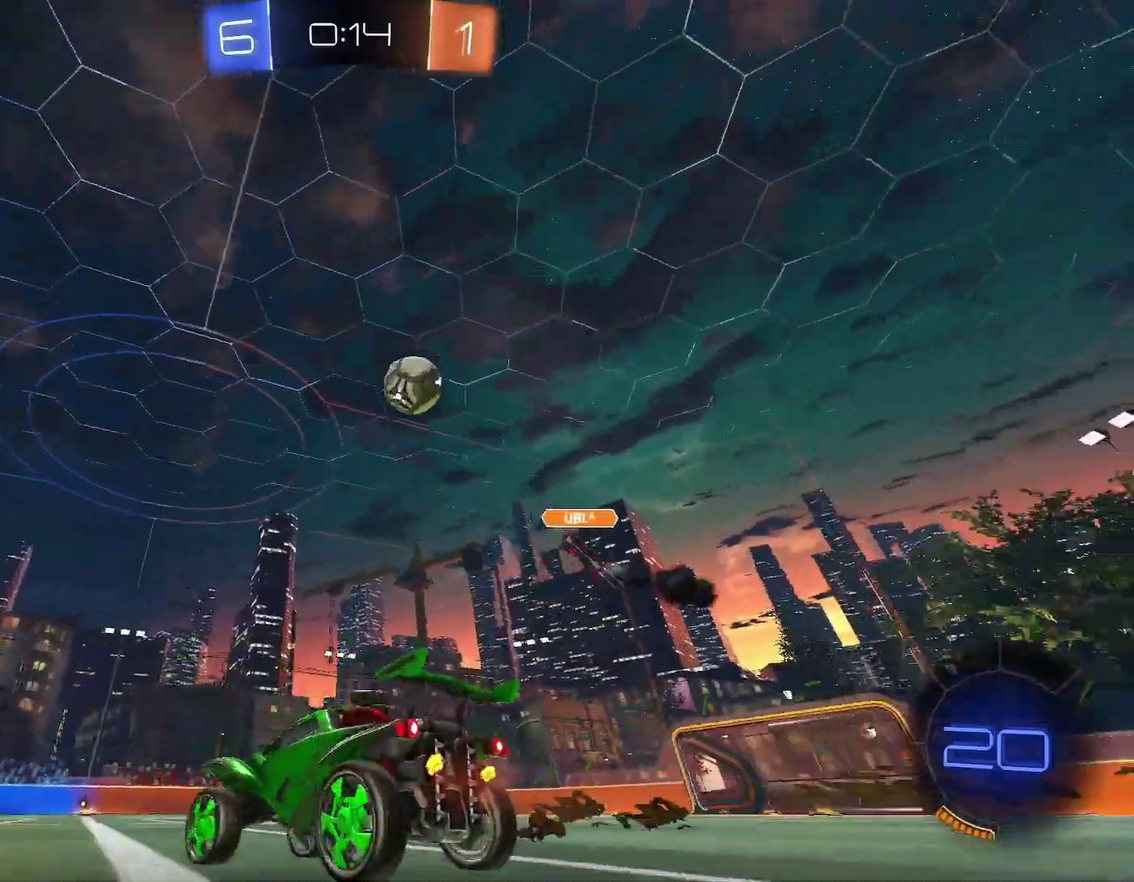
{"buttons": ["R1"], "left_stick": "left", "events": [[67, "left_stick", "down-left"], [133, "left_stick", "center"], [200, "left_stick", "down-left"], [367, "left_stick", "center"], [500, "left_stick", "left"]]}
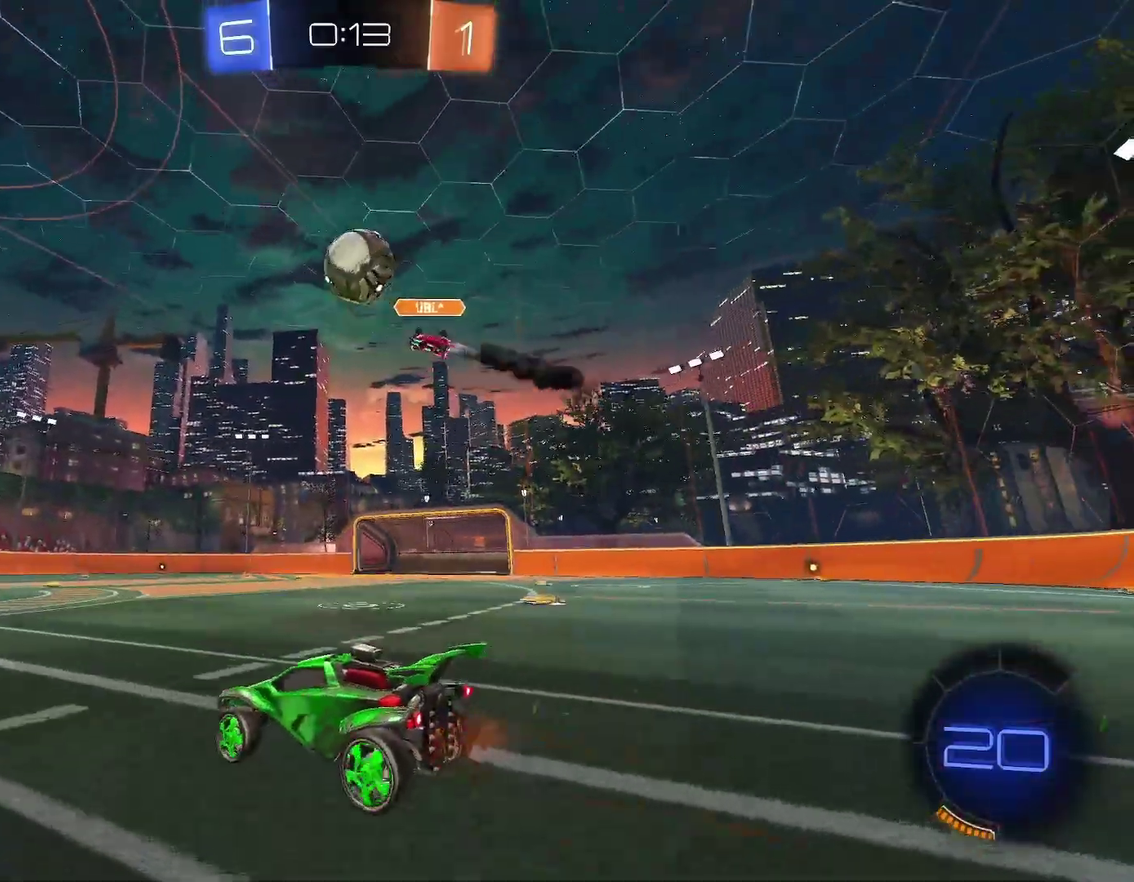
{"buttons": ["R1"], "left_stick": "left", "events": [[100, "R1", "up"], [167, "L1", "down"], [233, "L1", "up"], [233, "left_stick", "center"], [400, "left_stick", "left"], [483, "R1", "down"]]}
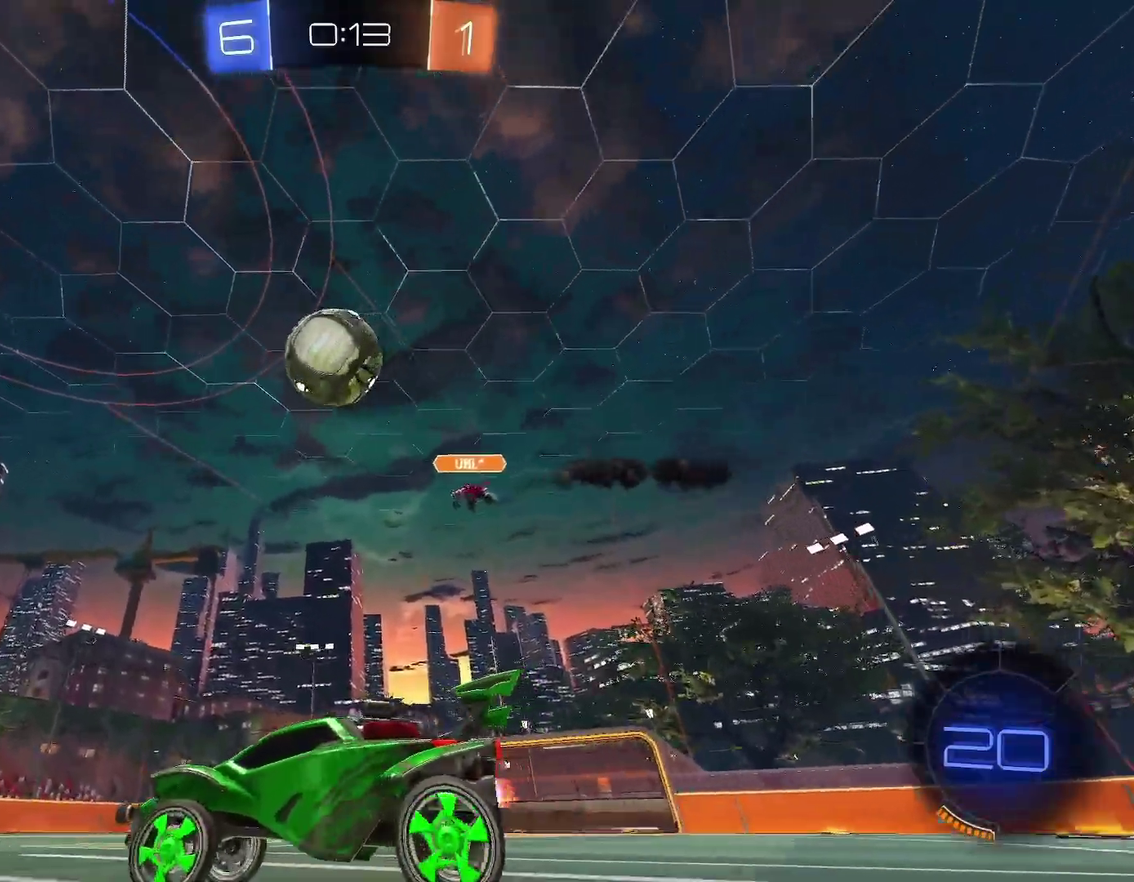
{"buttons": ["R1"], "left_stick": "center", "events": [[17, "left_stick", "center"], [267, "left_stick", "left"], [367, "left_stick", "center"]]}
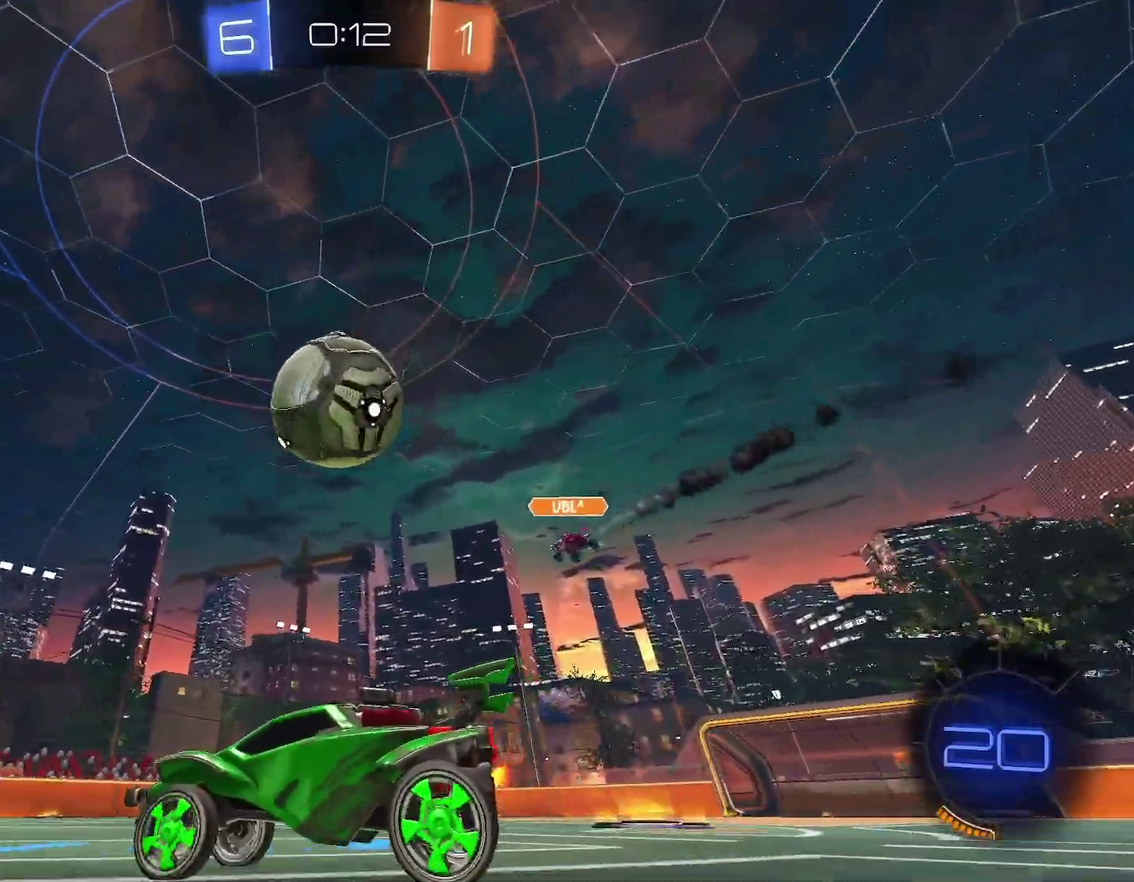
{"buttons": ["A", "B", "R1"], "left_stick": "down-right", "events": [[100, "B", "down"], [117, "left_stick", "right"], [133, "A", "down"], [167, "R1", "up"], [183, "A", "up"], [200, "B", "up"], [250, "A", "down"], [250, "B", "down"], [283, "left_stick", "down"], [333, "R1", "down"], [483, "left_stick", "down-right"]]}
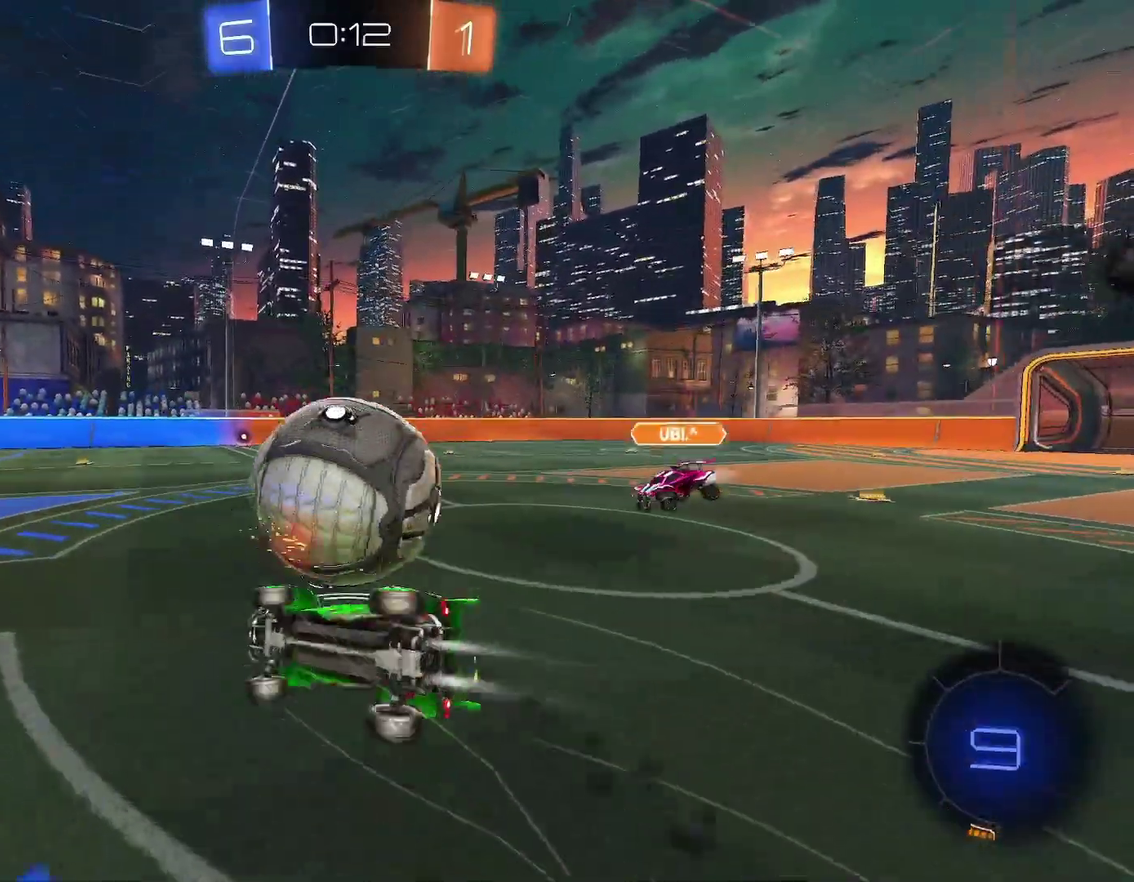
{"buttons": ["R1"], "left_stick": "down-right", "events": [[50, "A", "up"], [283, "left_stick", "right"], [433, "left_stick", "down-right"], [467, "B", "up"]]}
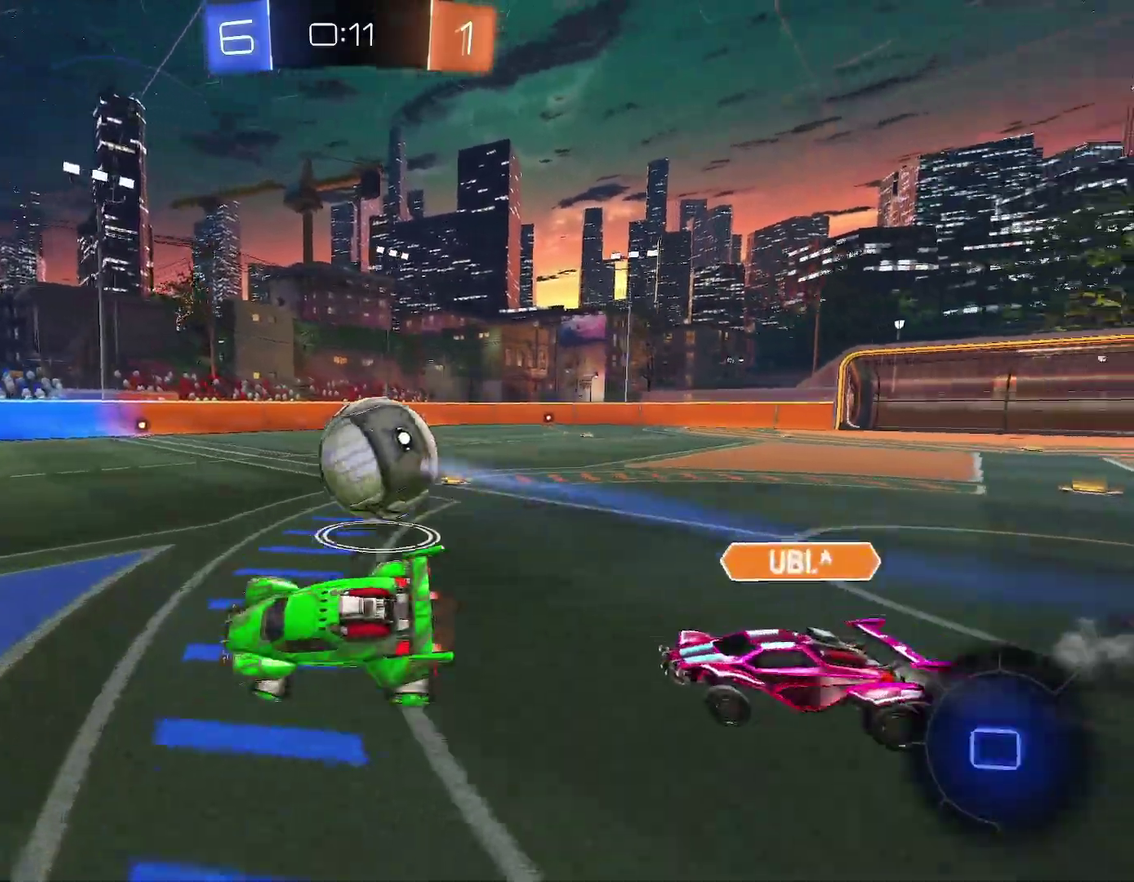
{"buttons": ["B", "R1"], "left_stick": "down-right", "events": [[117, "left_stick", "center"], [133, "B", "down"], [183, "left_stick", "down-right"]]}
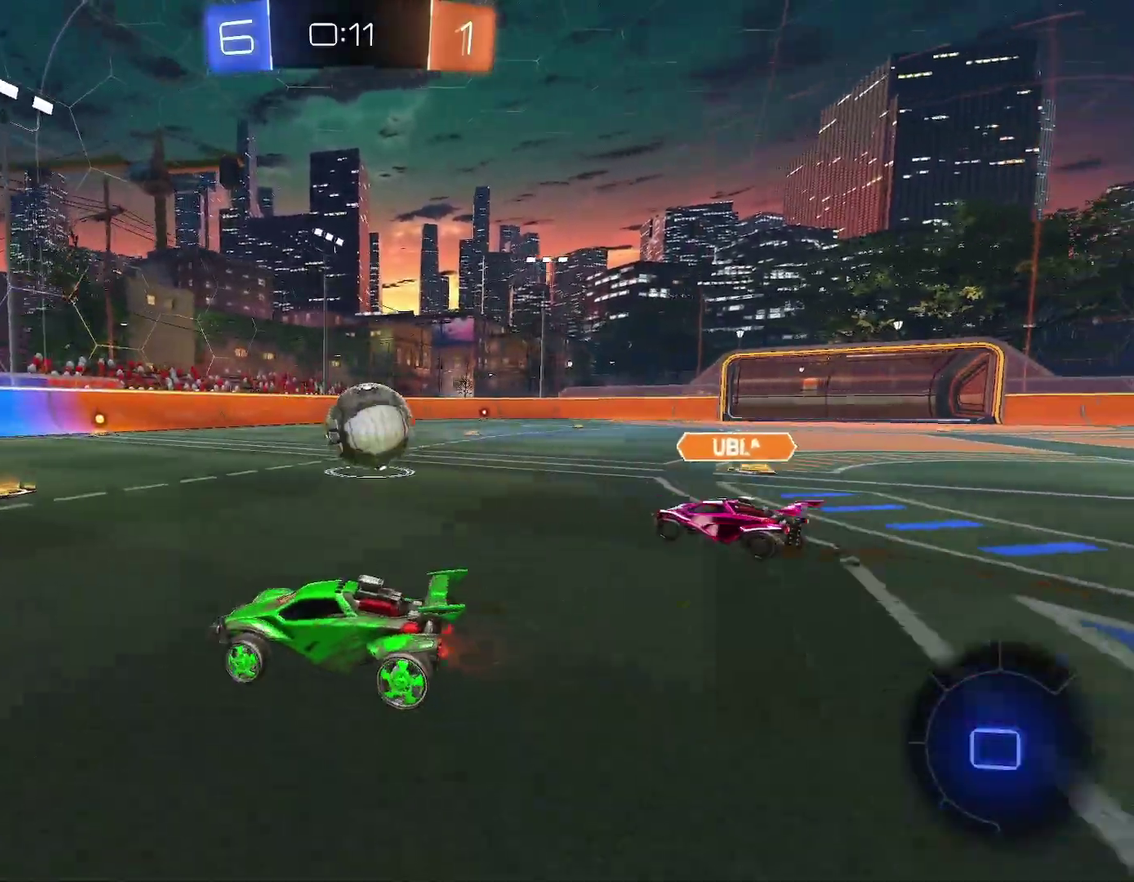
{"buttons": ["B", "R1"], "left_stick": "left", "events": [[33, "left_stick", "right"], [317, "left_stick", "center"], [367, "left_stick", "left"]]}